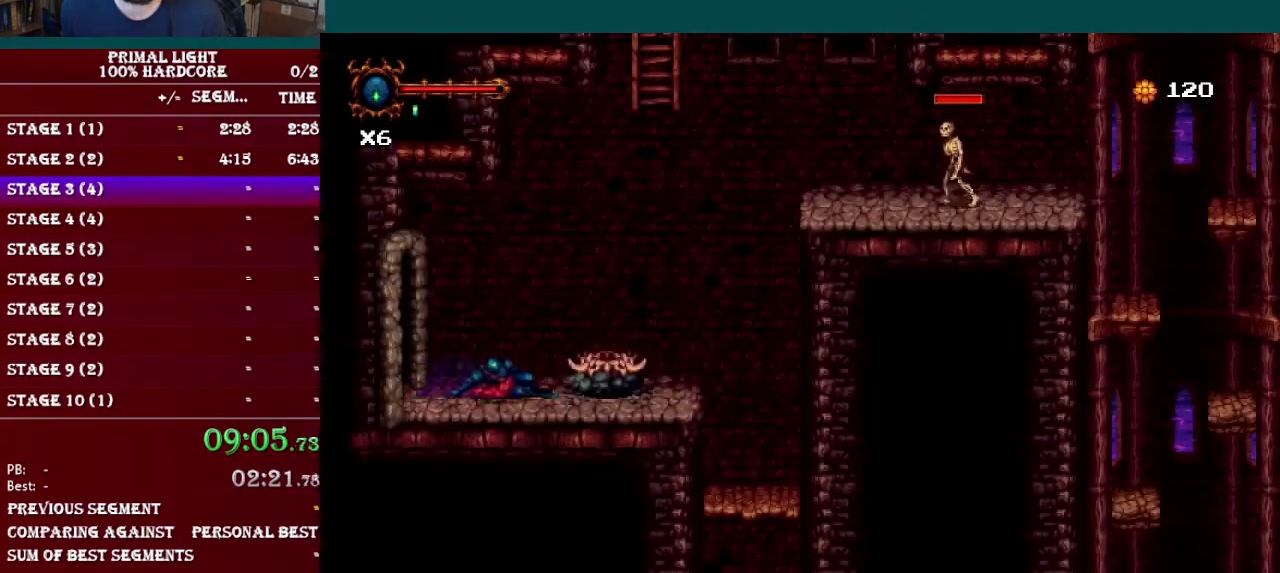
Gameplay with a controller (Nintendo layout); each line is a JSON object with the inputs held at the frame after it. "events" lists button and stick changes between this image and that frame as [ms after this image, input, new state], when the widget could be followed in between. Not read: L3 R3.
{"buttons": [], "events": [[67, "L1", "up"], [117, "DPAD_DOWN", "up"], [201, "DPAD_DOWN", "down"], [267, "L1", "down"], [384, "DPAD_DOWN", "up"], [451, "L1", "up"], [468, "DPAD_RIGHT", "up"]]}
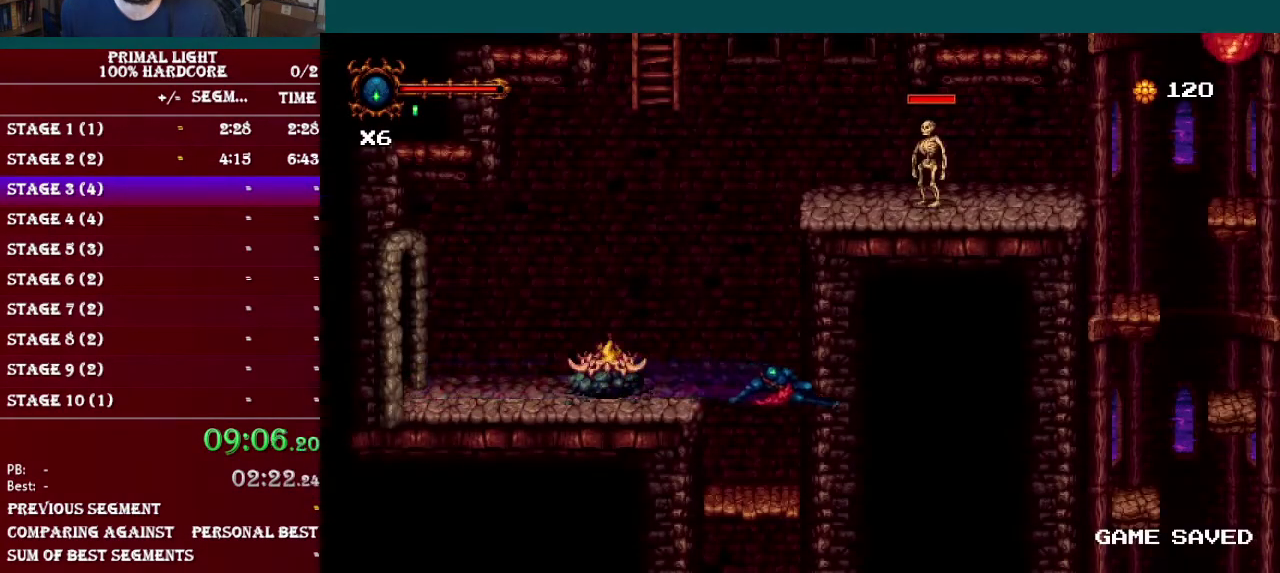
{"buttons": ["DPAD_DOWN"], "events": [[117, "DPAD_DOWN", "down"], [334, "B", "down"], [400, "B", "up"]]}
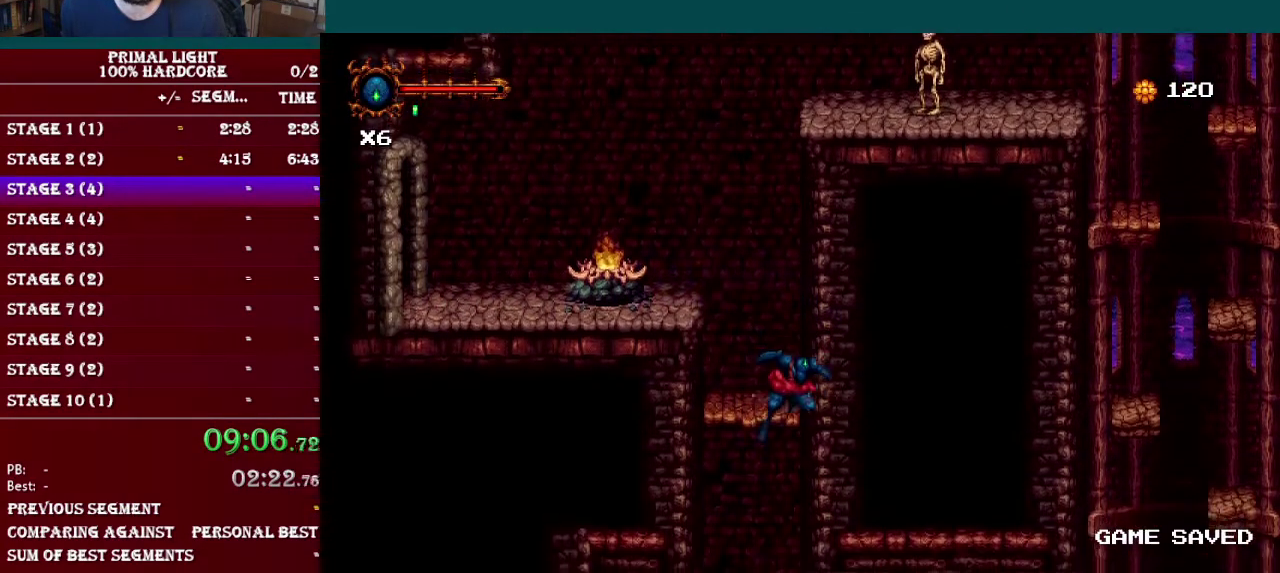
{"buttons": ["DPAD_DOWN"], "events": [[351, "B", "down"], [418, "B", "up"]]}
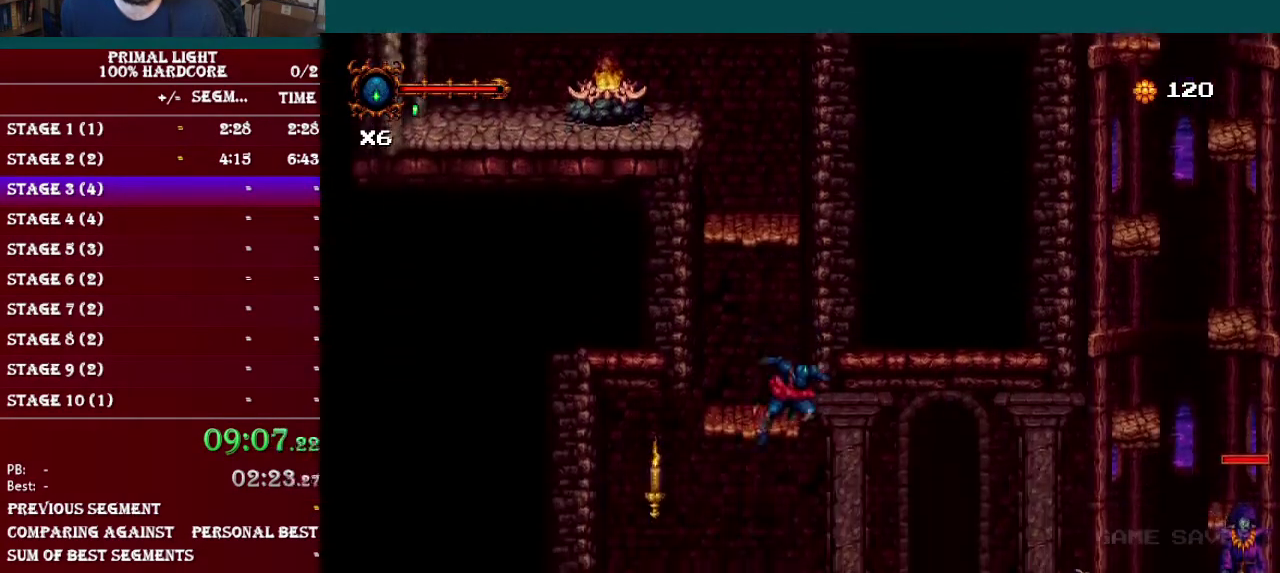
{"buttons": ["B", "DPAD_RIGHT"], "events": [[117, "DPAD_DOWN", "up"], [350, "DPAD_RIGHT", "down"], [417, "B", "down"]]}
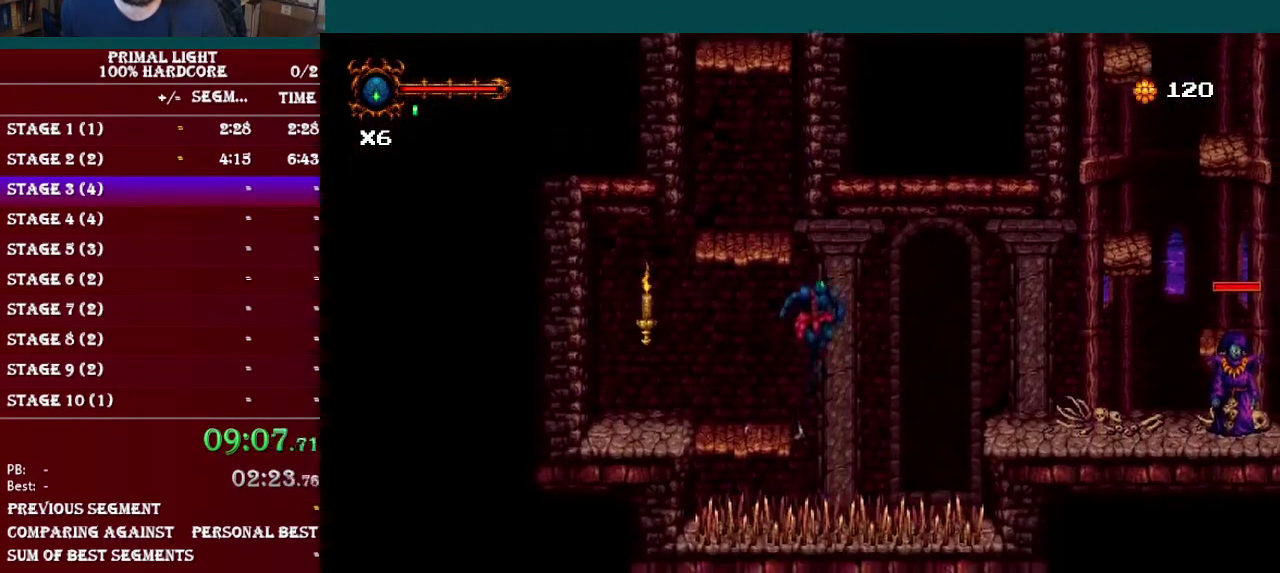
{"buttons": ["DPAD_RIGHT"], "events": [[418, "B", "up"]]}
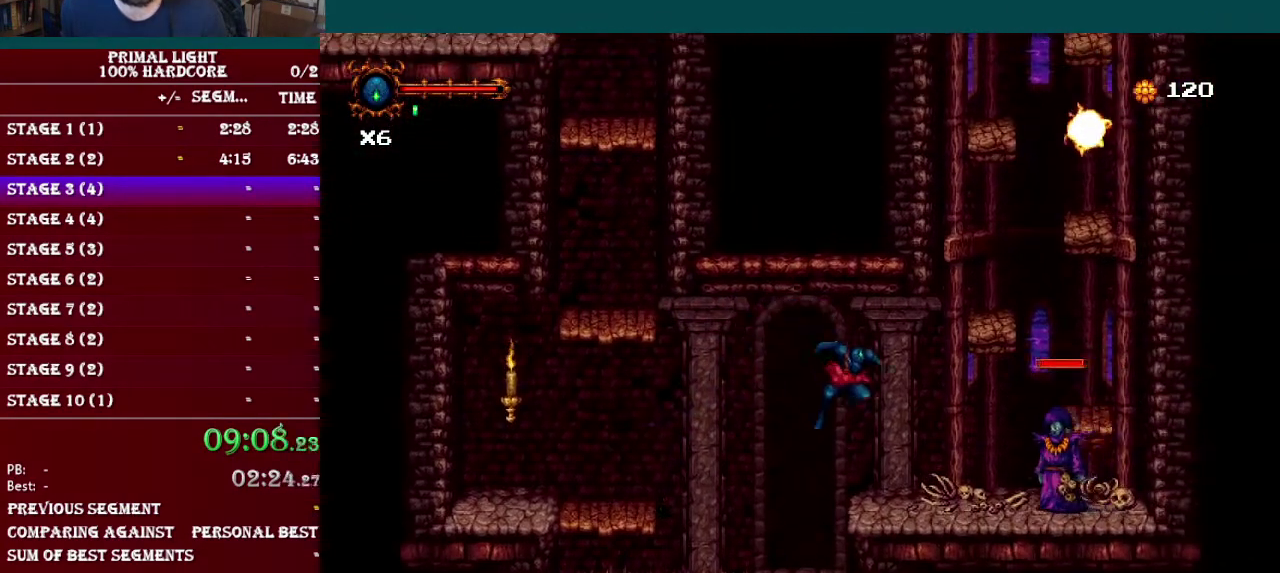
{"buttons": ["B", "DPAD_LEFT"], "events": [[167, "Y", "down"], [217, "DPAD_RIGHT", "up"], [300, "Y", "up"], [384, "DPAD_LEFT", "down"], [434, "B", "down"]]}
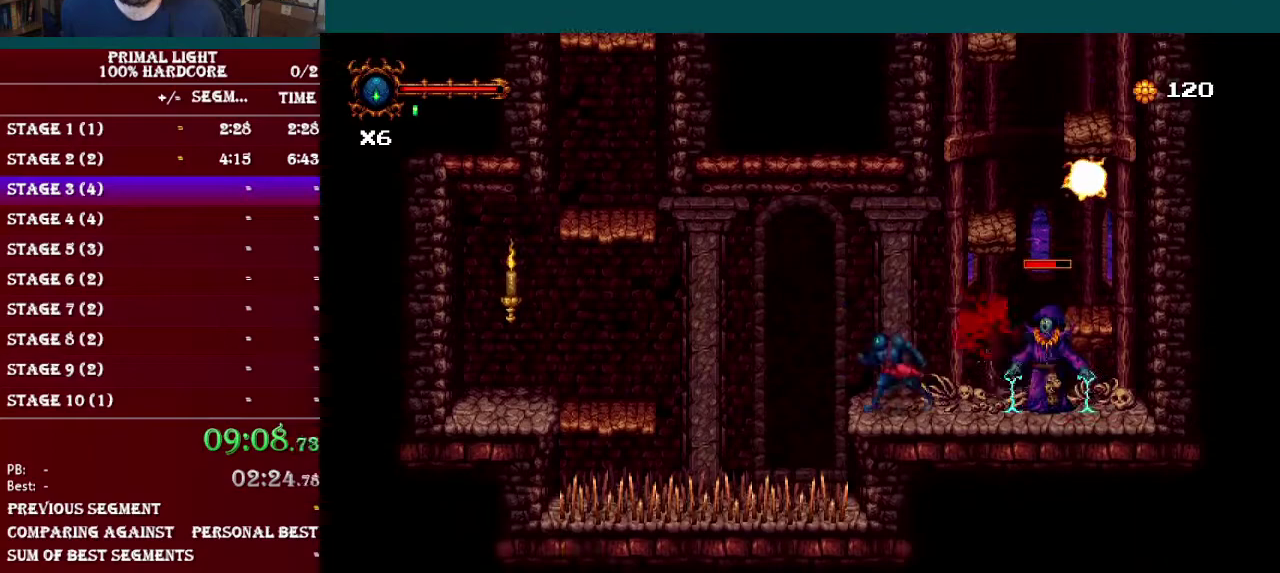
{"buttons": ["DPAD_RIGHT"], "events": [[217, "DPAD_LEFT", "up"], [234, "B", "up"], [334, "DPAD_RIGHT", "down"]]}
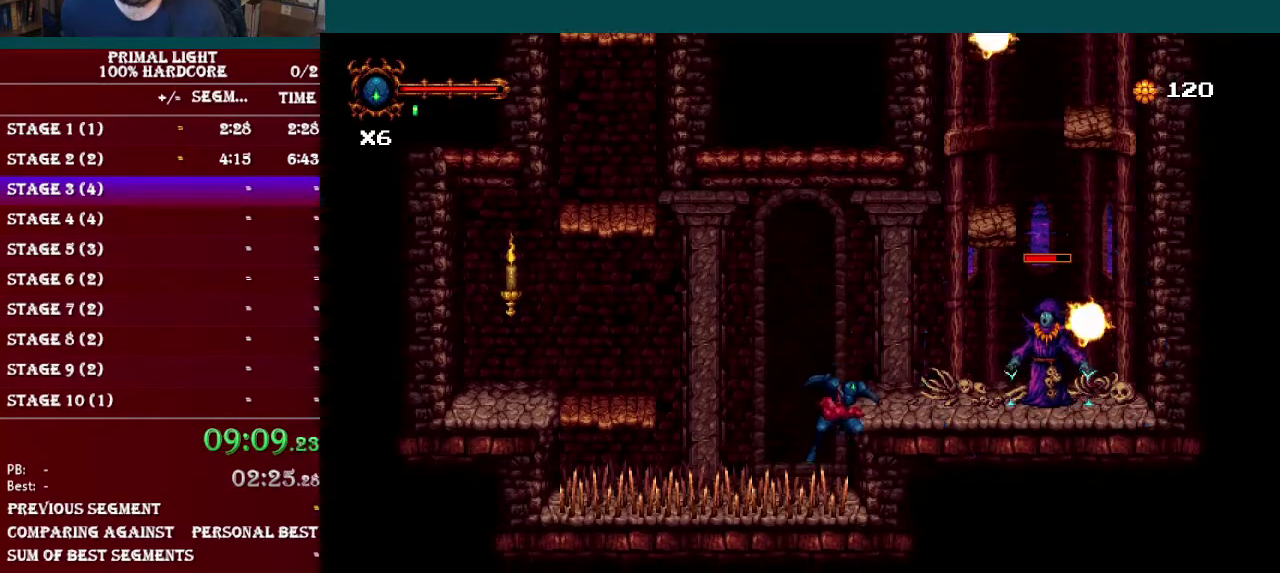
{"buttons": [], "events": [[17, "B", "down"], [317, "B", "up"], [434, "DPAD_RIGHT", "up"]]}
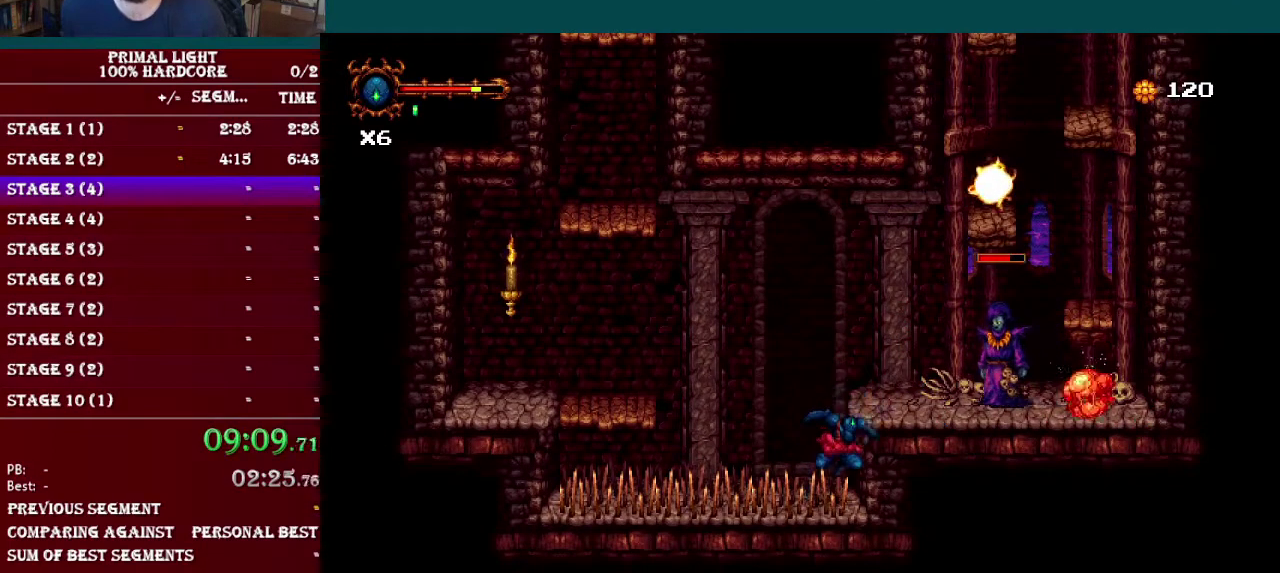
{"buttons": [], "events": [[101, "B", "down"], [117, "DPAD_RIGHT", "down"], [234, "Y", "down"], [418, "B", "up"], [434, "DPAD_RIGHT", "up"], [434, "Y", "up"]]}
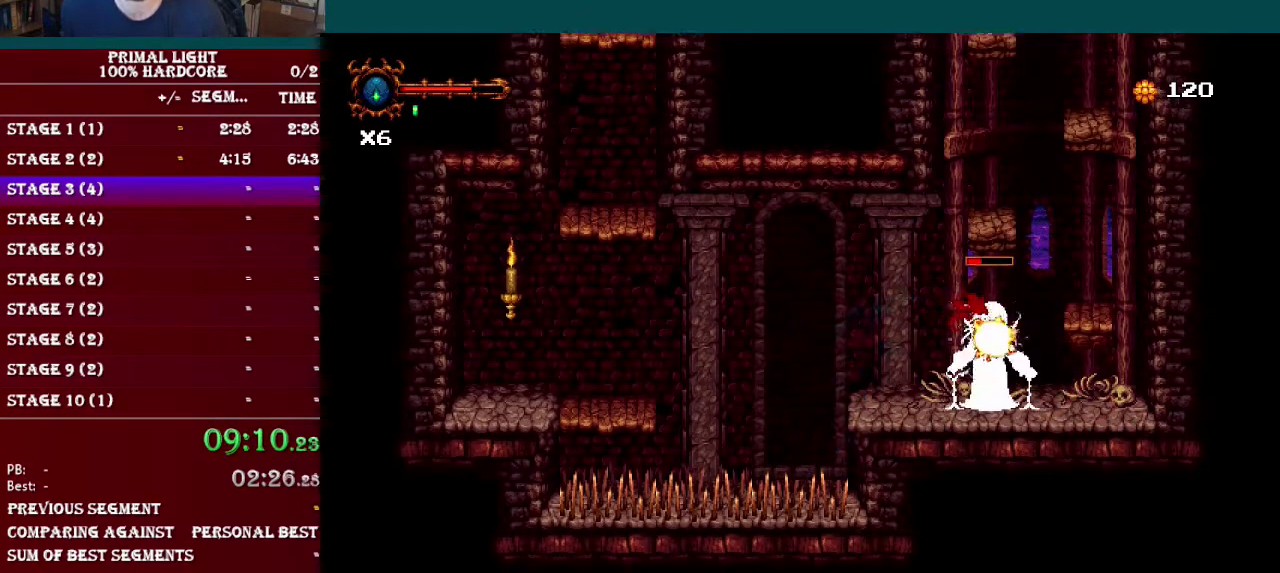
{"buttons": [], "events": [[50, "Y", "down"], [167, "Y", "up"]]}
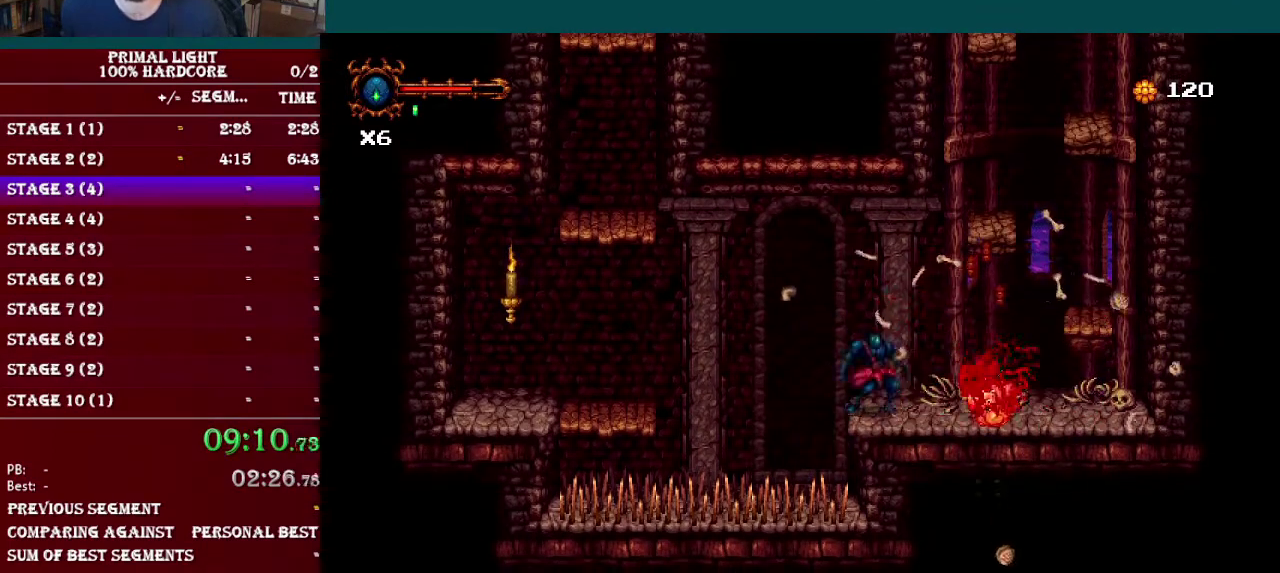
{"buttons": [], "events": [[17, "DPAD_RIGHT", "down"], [101, "A", "down"], [101, "DPAD_RIGHT", "up"], [234, "A", "up"]]}
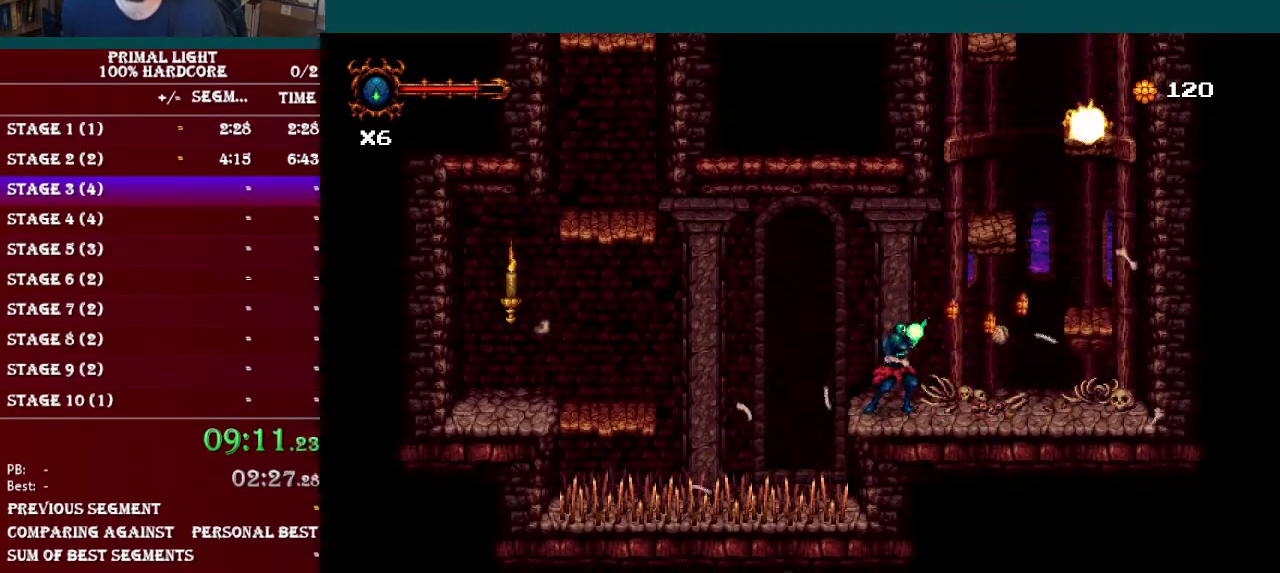
{"buttons": ["DPAD_RIGHT"], "events": [[217, "DPAD_RIGHT", "down"]]}
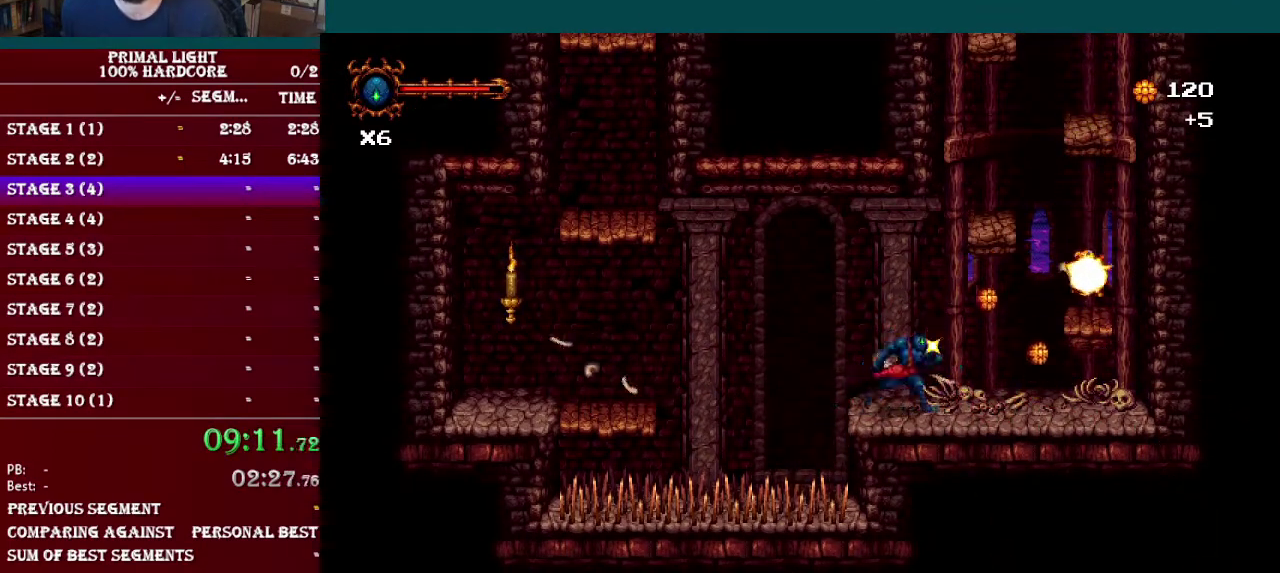
{"buttons": ["B", "DPAD_RIGHT"], "events": [[418, "B", "down"]]}
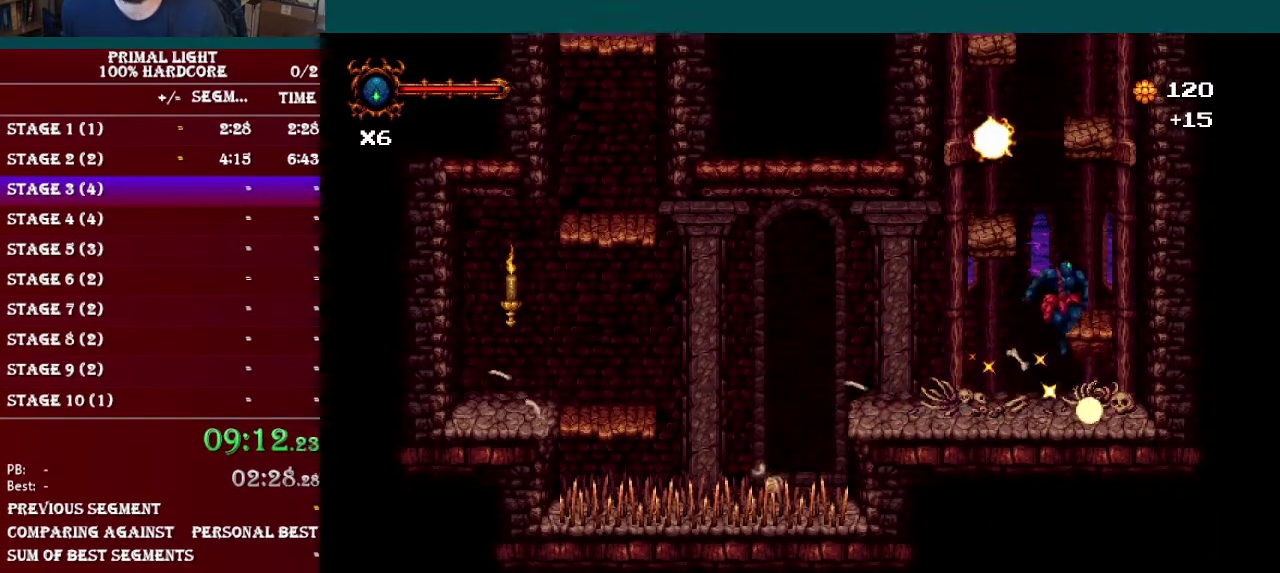
{"buttons": [], "events": [[83, "DPAD_RIGHT", "up"], [317, "B", "up"]]}
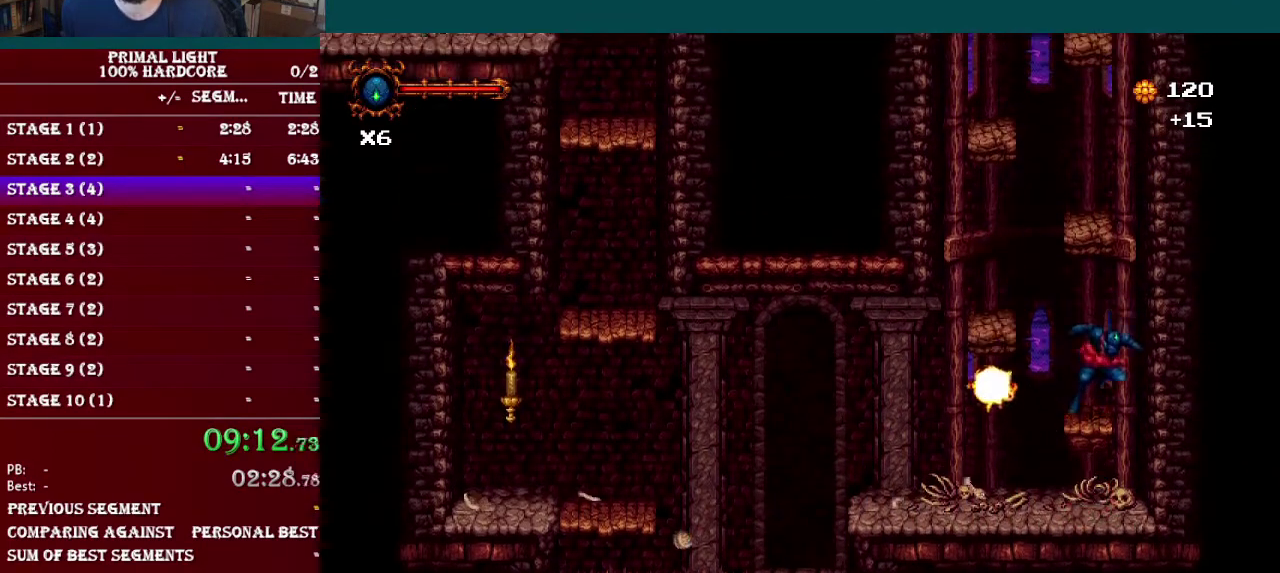
{"buttons": [], "events": []}
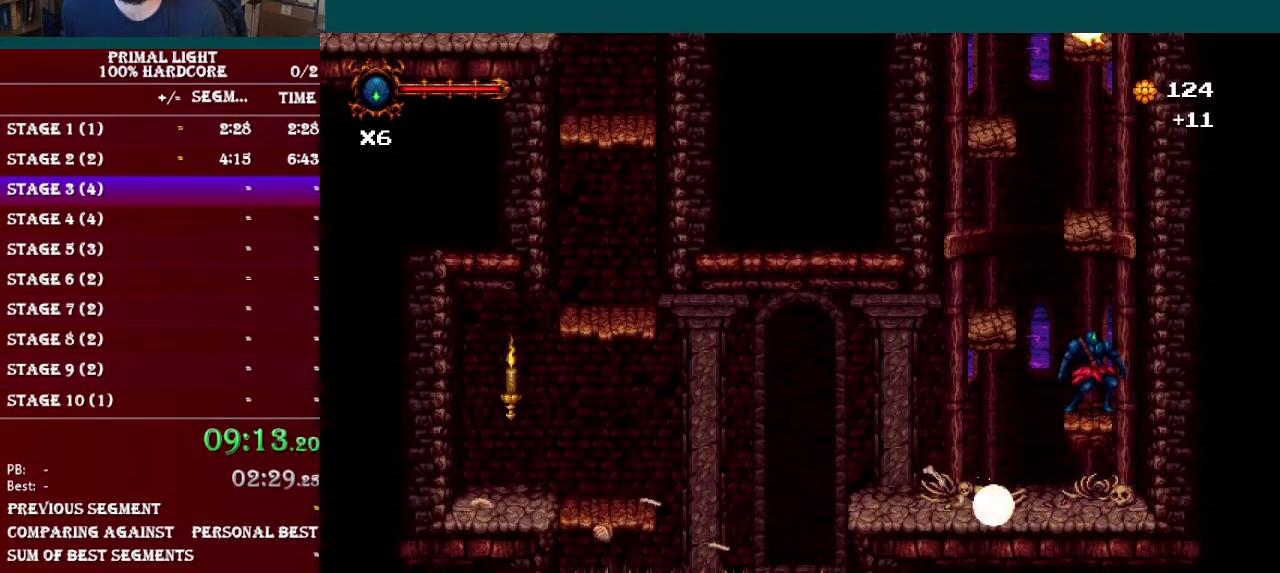
{"buttons": [], "events": [[50, "B", "down"], [84, "DPAD_LEFT", "down"], [334, "B", "up"], [351, "DPAD_LEFT", "up"]]}
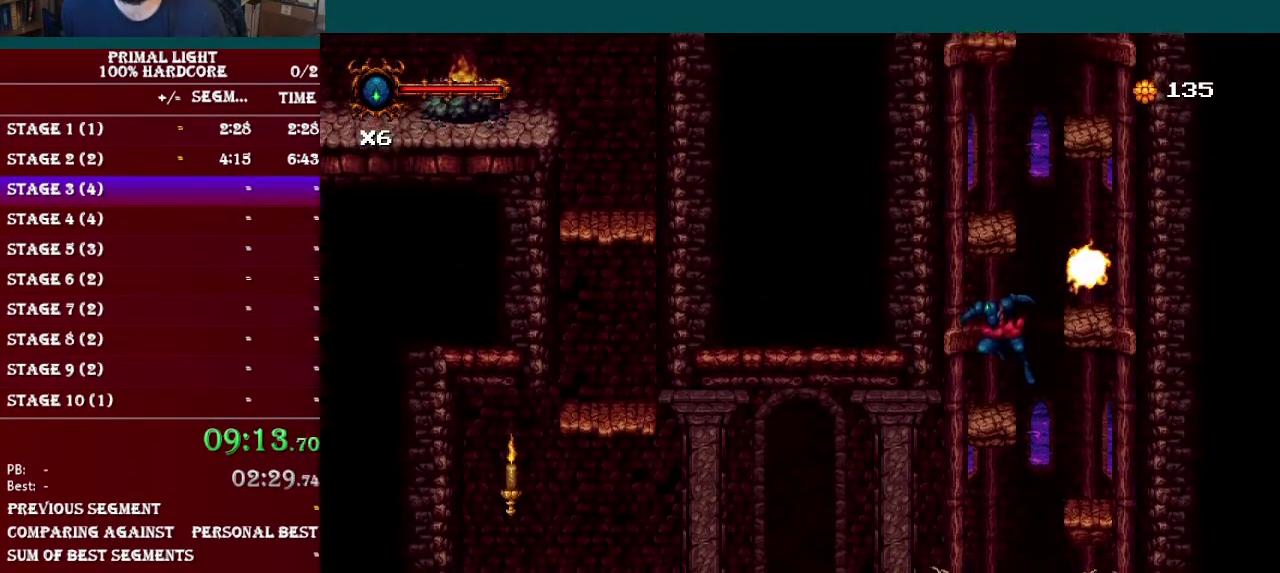
{"buttons": ["B", "DPAD_RIGHT"], "events": [[233, "B", "down"], [333, "DPAD_RIGHT", "down"]]}
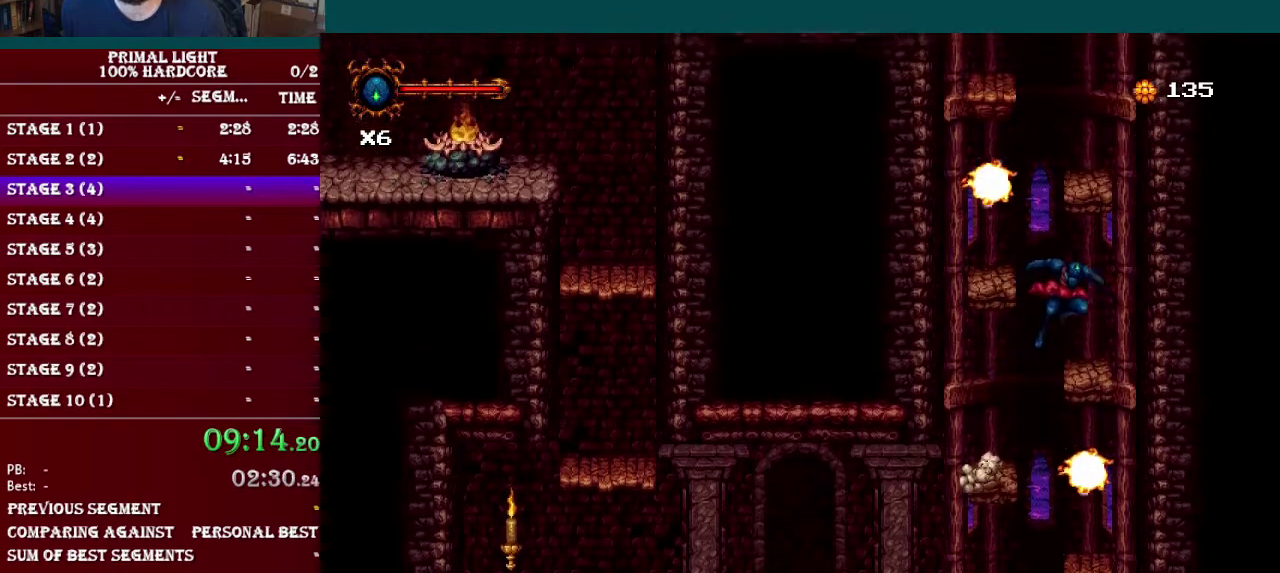
{"buttons": [], "events": [[50, "DPAD_RIGHT", "up"], [84, "B", "up"]]}
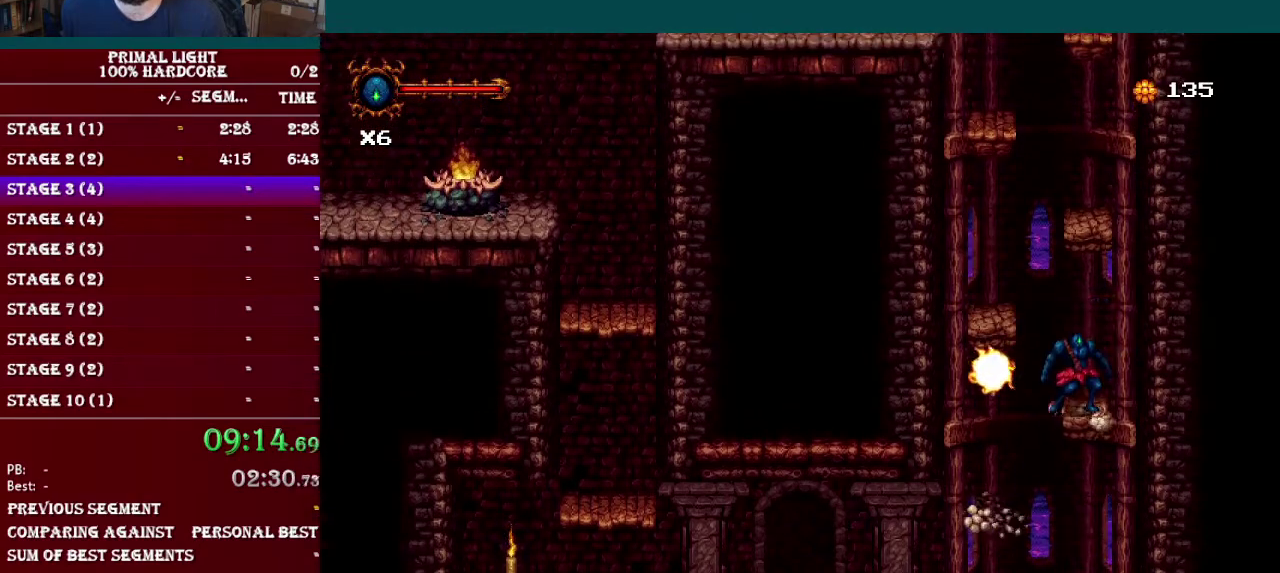
{"buttons": ["B", "DPAD_LEFT"], "events": [[217, "B", "down"], [283, "DPAD_LEFT", "down"]]}
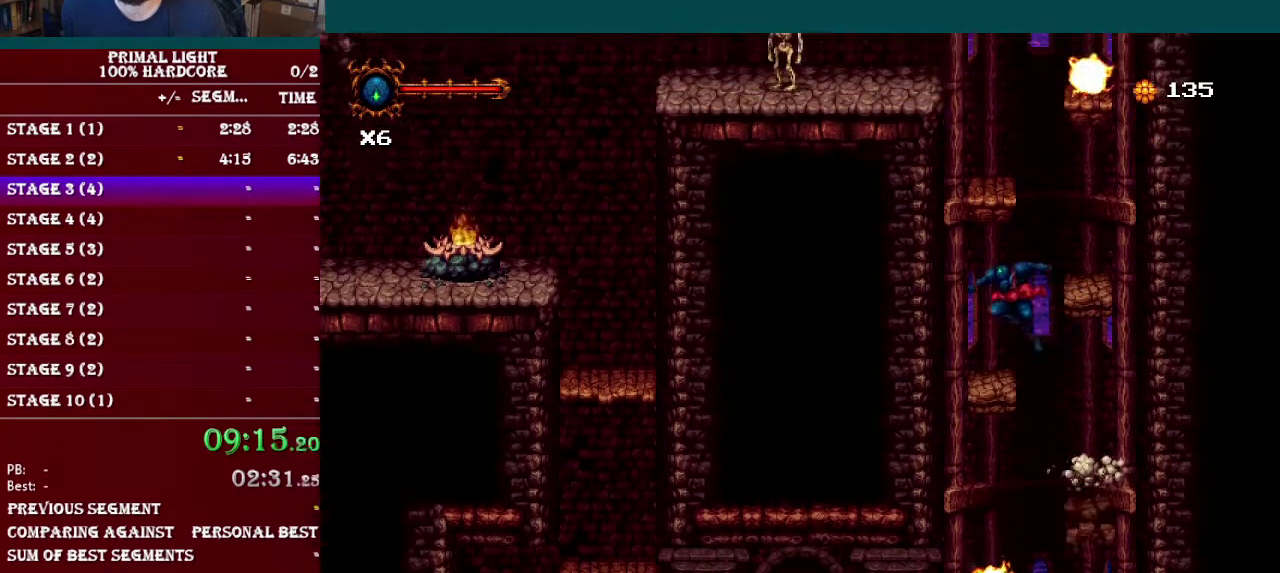
{"buttons": ["B", "DPAD_RIGHT"], "events": [[84, "B", "up"], [84, "DPAD_LEFT", "up"], [401, "B", "down"], [501, "DPAD_RIGHT", "down"]]}
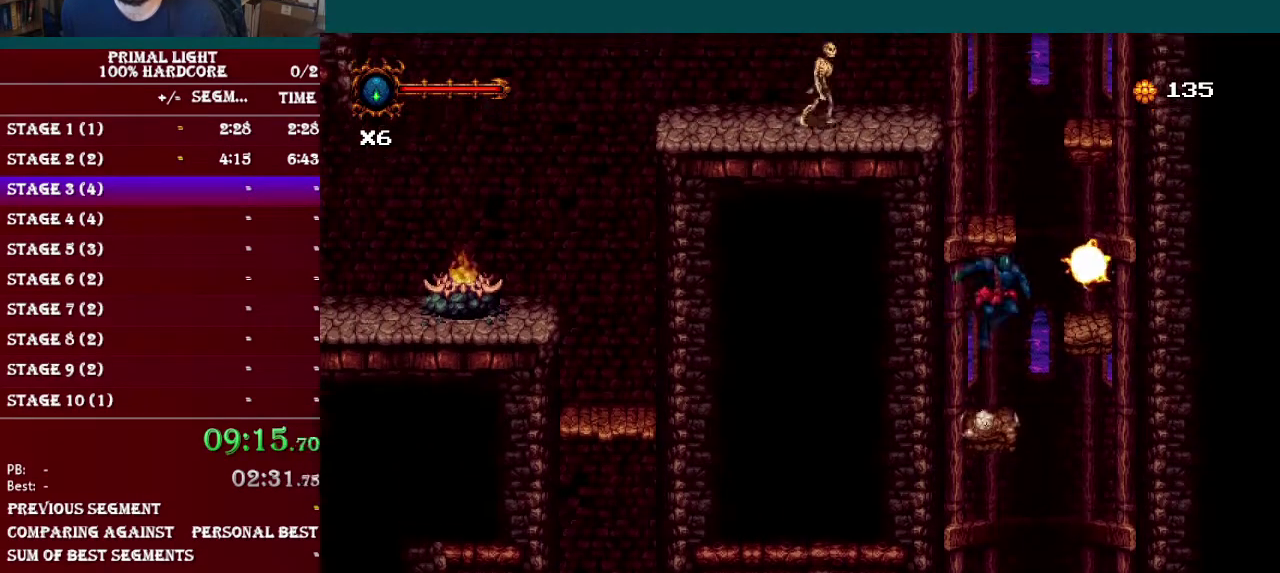
{"buttons": [], "events": [[233, "B", "up"], [300, "DPAD_RIGHT", "up"]]}
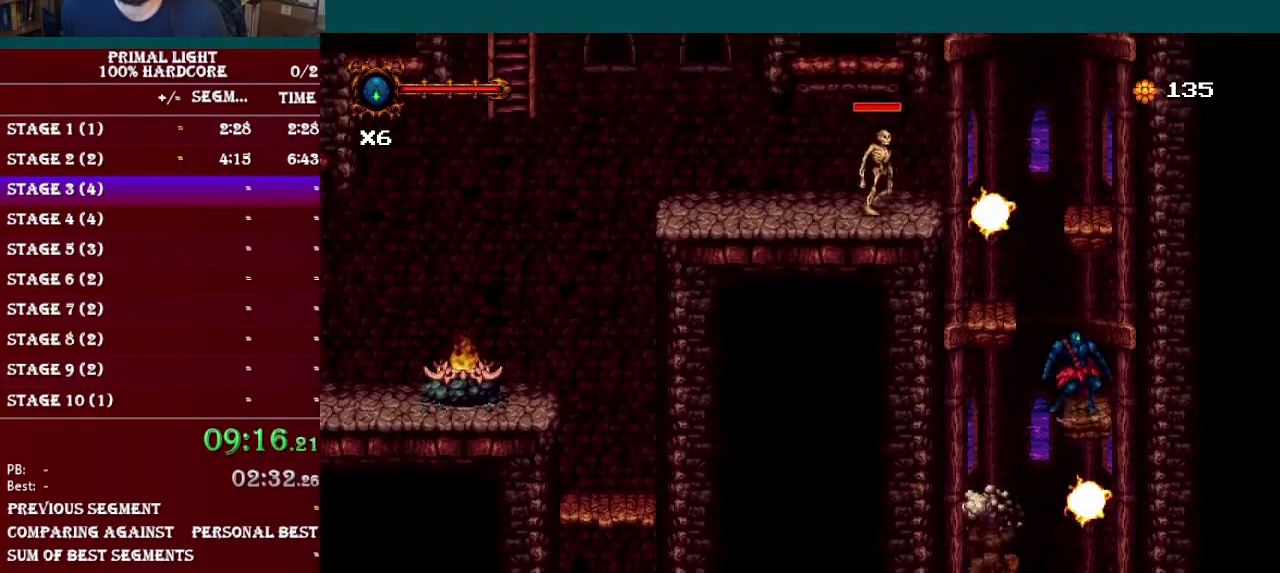
{"buttons": ["B", "Y", "DPAD_LEFT"], "events": [[84, "B", "down"], [234, "DPAD_LEFT", "down"], [384, "Y", "down"]]}
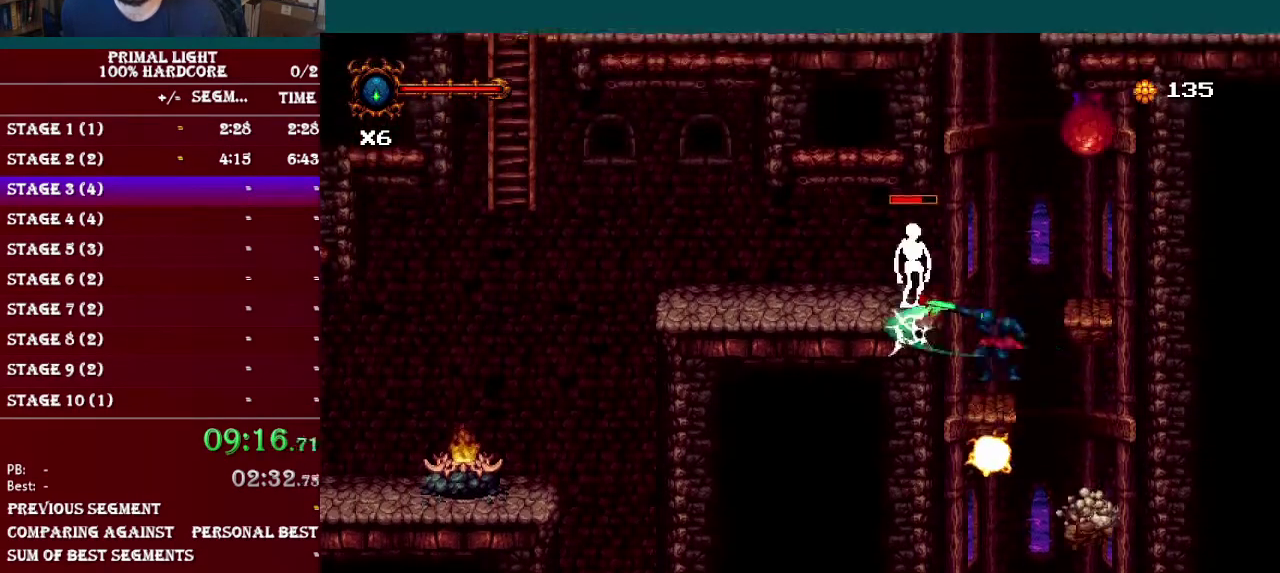
{"buttons": ["DPAD_UP"], "events": [[16, "B", "up"], [83, "Y", "up"], [133, "DPAD_UP", "down"], [150, "DPAD_LEFT", "up"], [217, "Y", "down"], [350, "Y", "up"]]}
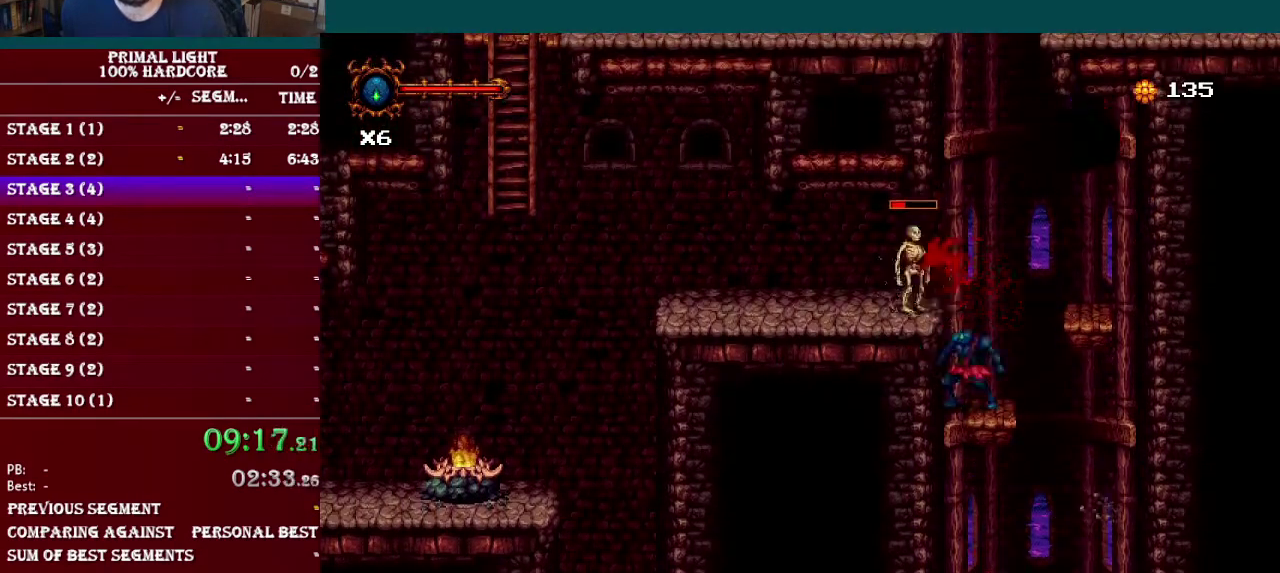
{"buttons": ["B", "DPAD_LEFT"], "events": [[34, "Y", "down"], [134, "Y", "up"], [317, "DPAD_UP", "up"], [367, "DPAD_LEFT", "down"], [384, "B", "down"]]}
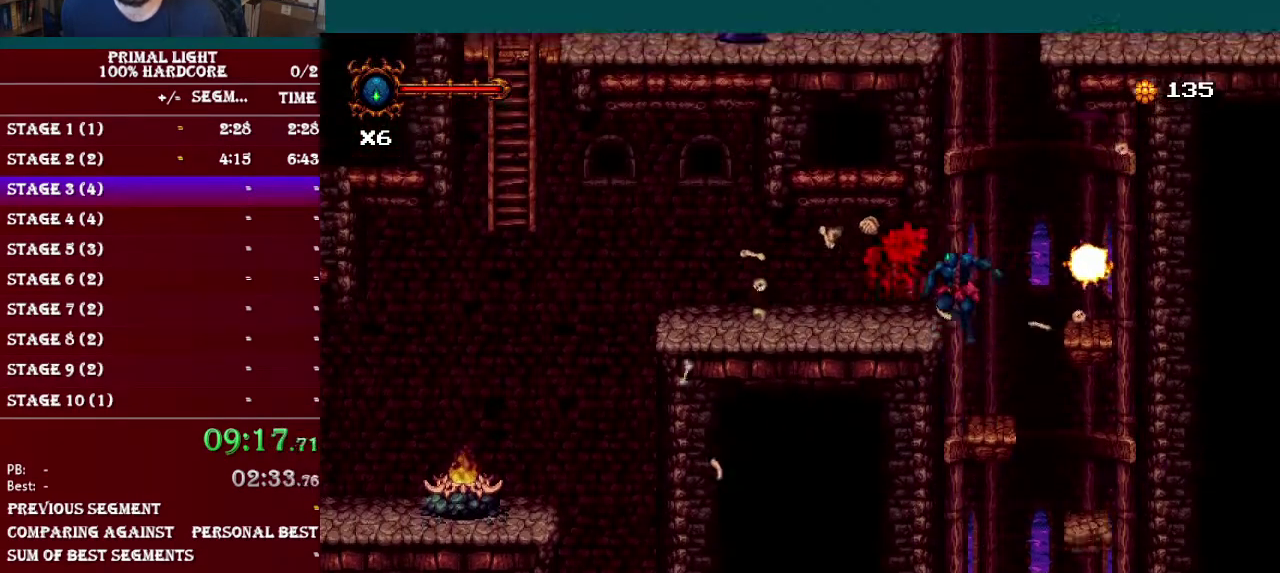
{"buttons": ["DPAD_LEFT"], "events": [[167, "B", "up"]]}
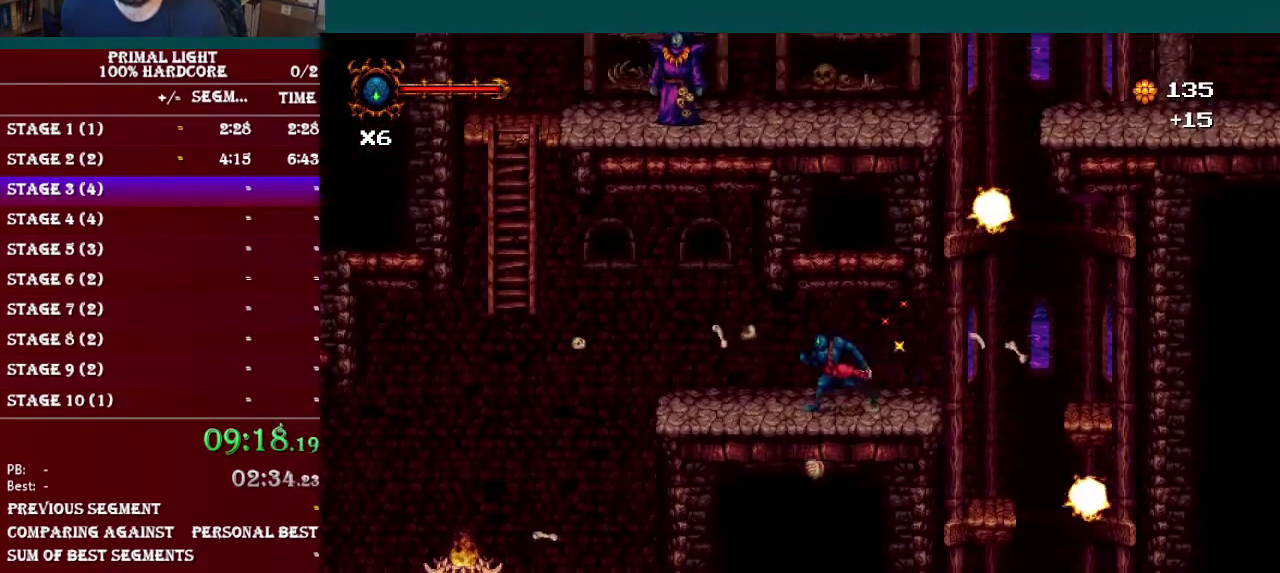
{"buttons": ["DPAD_LEFT"], "events": []}
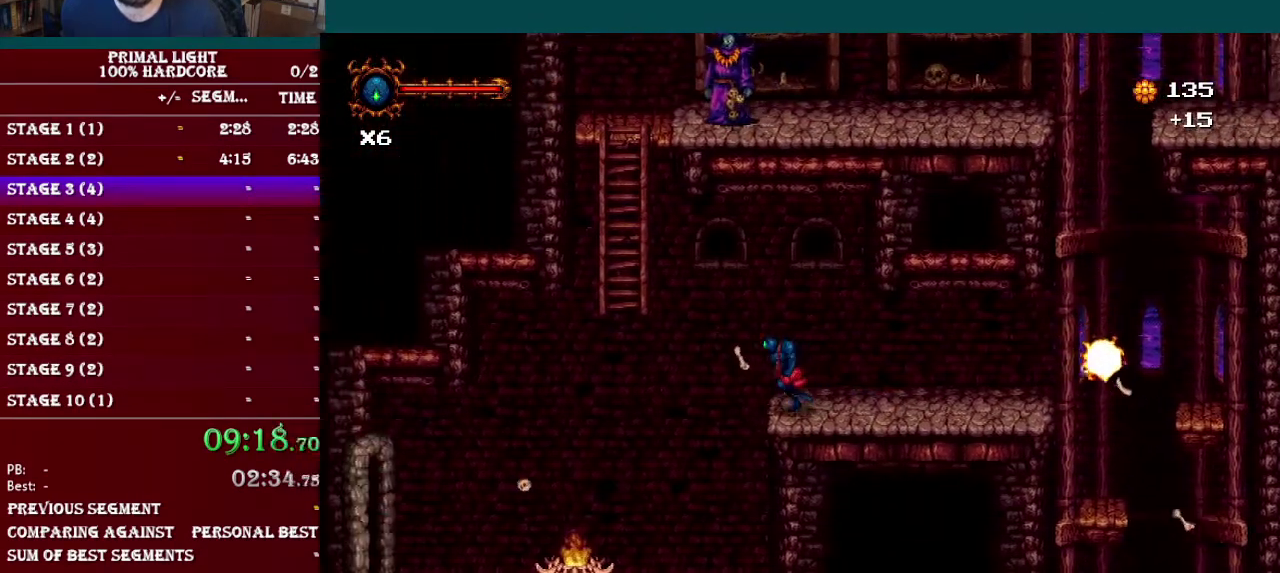
{"buttons": [], "events": [[16, "DPAD_UP", "down"], [66, "B", "down"], [267, "Y", "down"], [484, "B", "up"], [484, "Y", "up"], [500, "DPAD_LEFT", "up"], [500, "DPAD_UP", "up"]]}
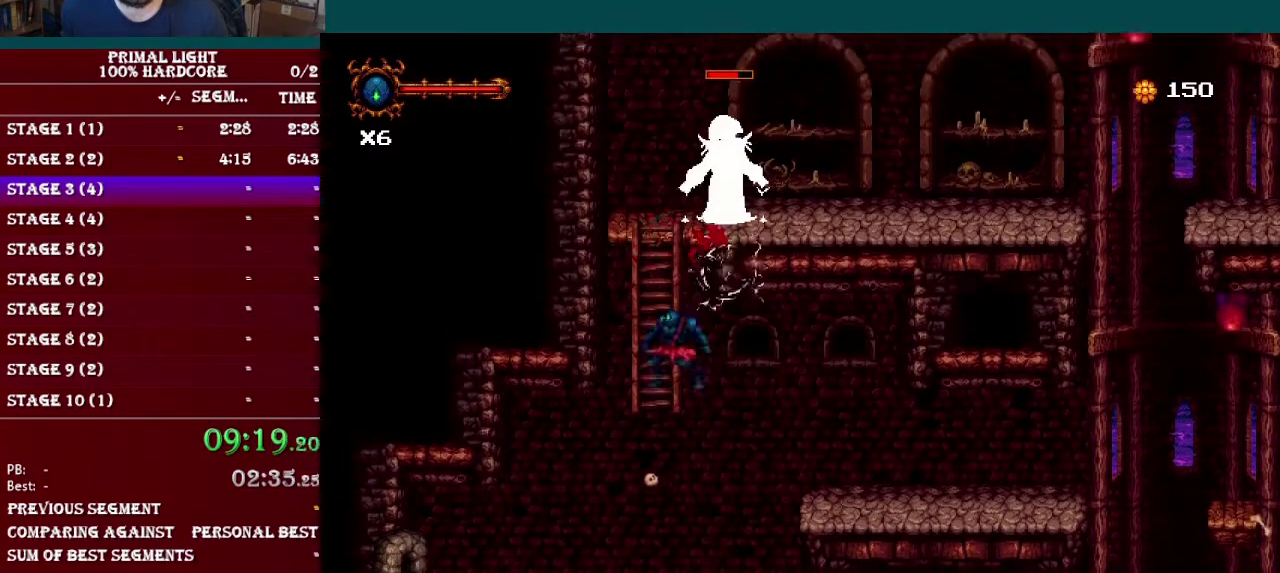
{"buttons": [], "events": [[167, "DPAD_DOWN", "down"], [234, "DPAD_DOWN", "up"]]}
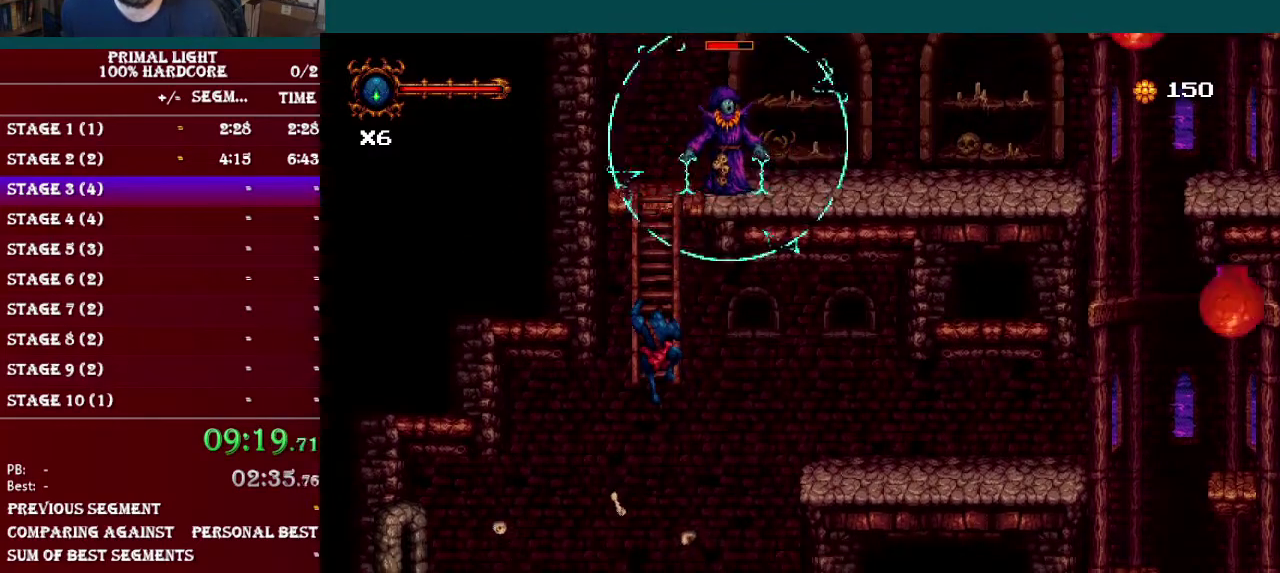
{"buttons": [], "events": [[117, "DPAD_DOWN", "down"], [167, "DPAD_DOWN", "up"]]}
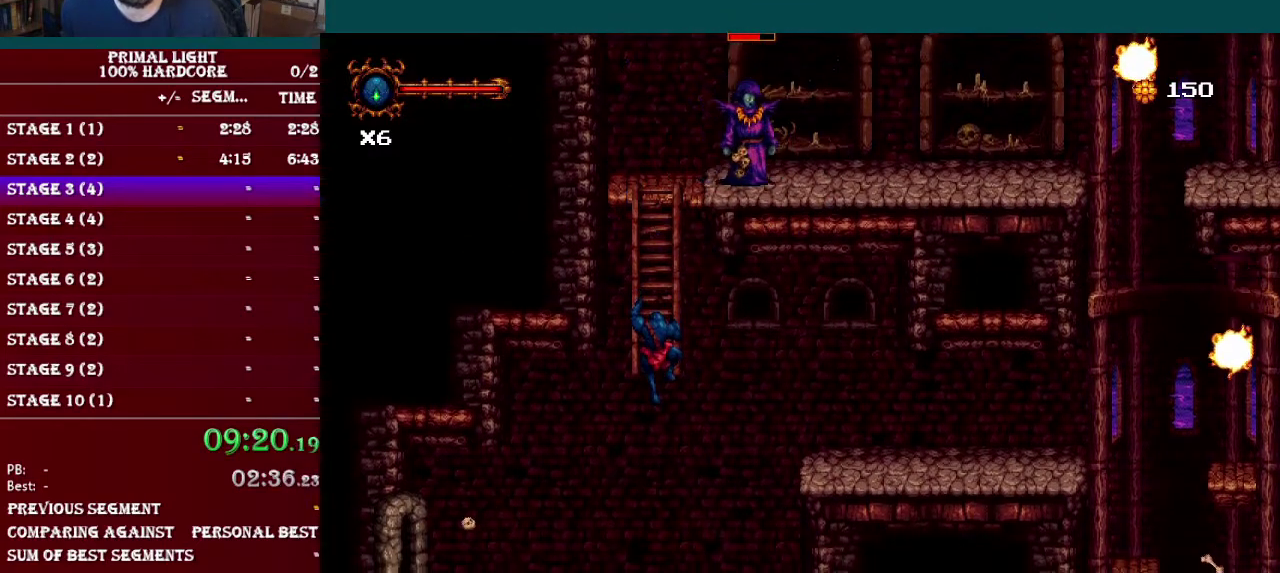
{"buttons": ["DPAD_UP"], "events": [[184, "DPAD_UP", "down"]]}
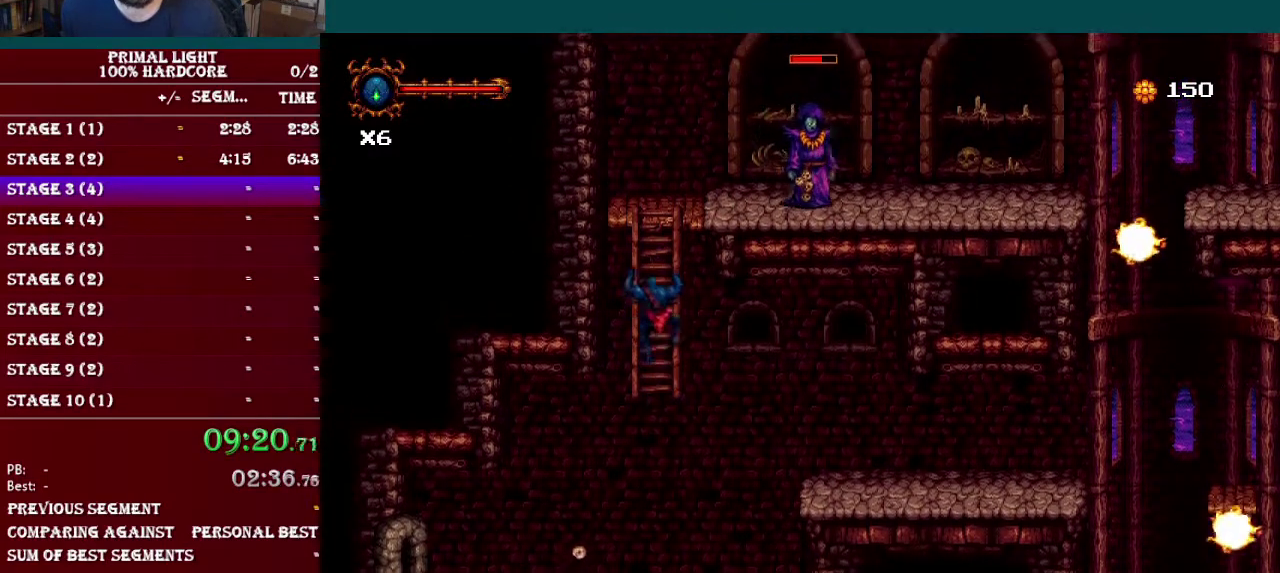
{"buttons": ["B"], "events": [[400, "DPAD_UP", "up"], [484, "B", "down"]]}